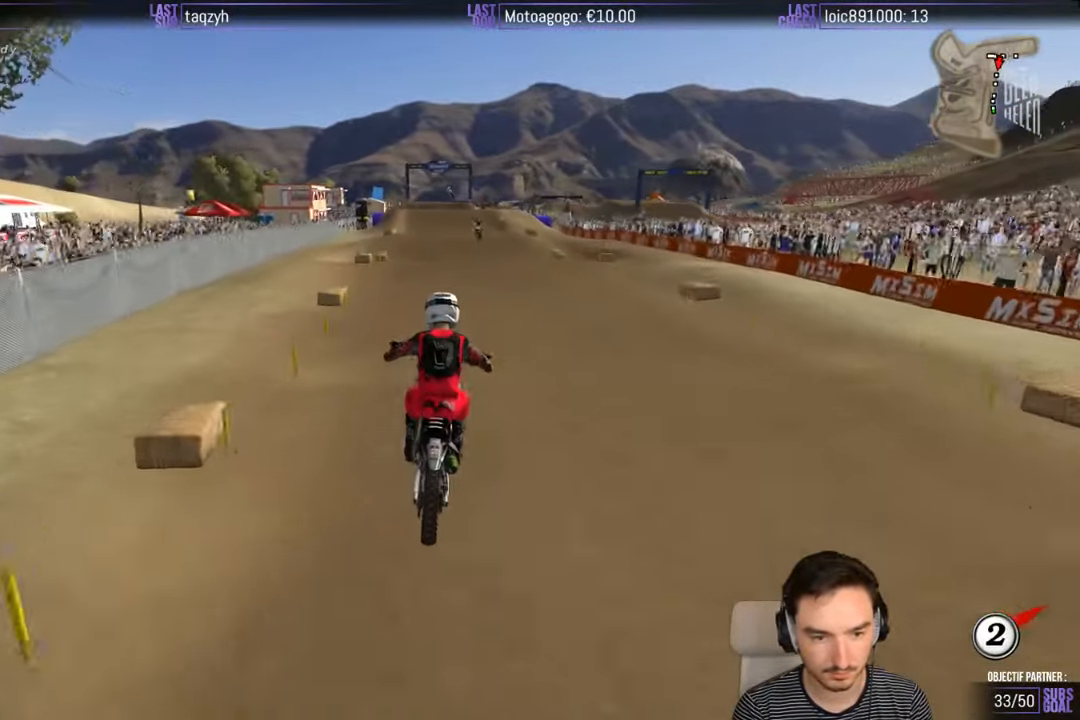
Gameplay with a controller (Xbox layout); each line is a JSON object with the inputs held at the frame after it. "events" lists button and stick changes between this image and that frame as [ms after this image, input, new state], when the widget could be followed in between. Not read: L1 L3 R3.
{"buttons": ["R2"], "left_stick": "center", "right_stick": "center", "events": [[50, "left_stick", "center"]]}
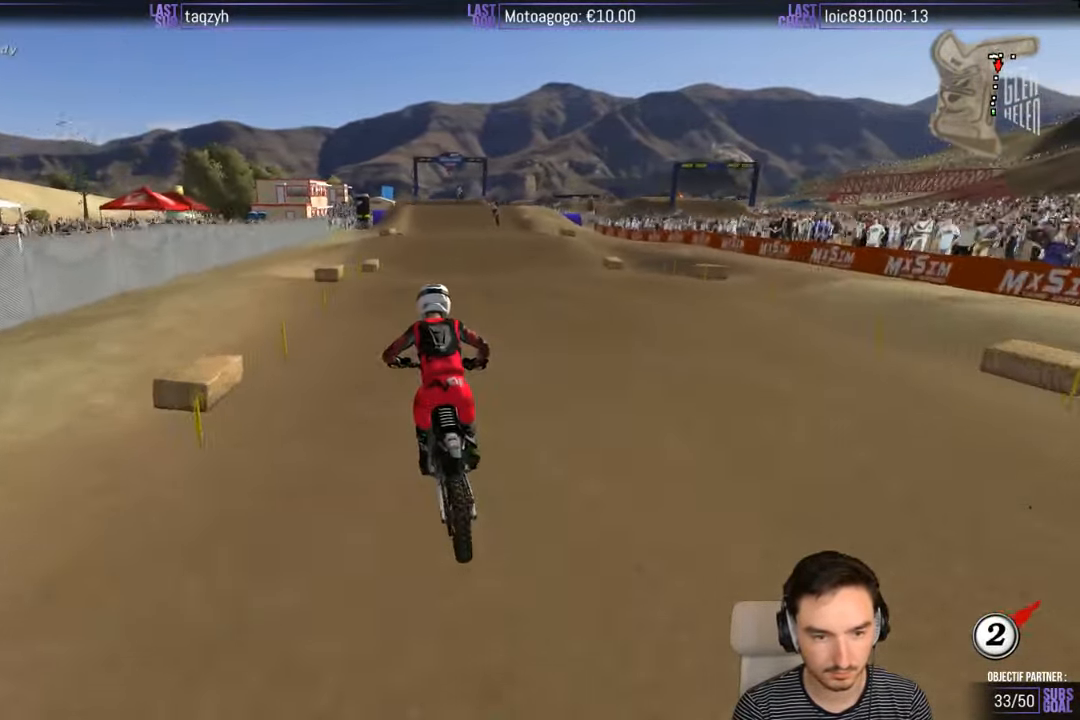
{"buttons": ["R2"], "left_stick": "down", "right_stick": "center", "events": [[116, "left_stick", "down"]]}
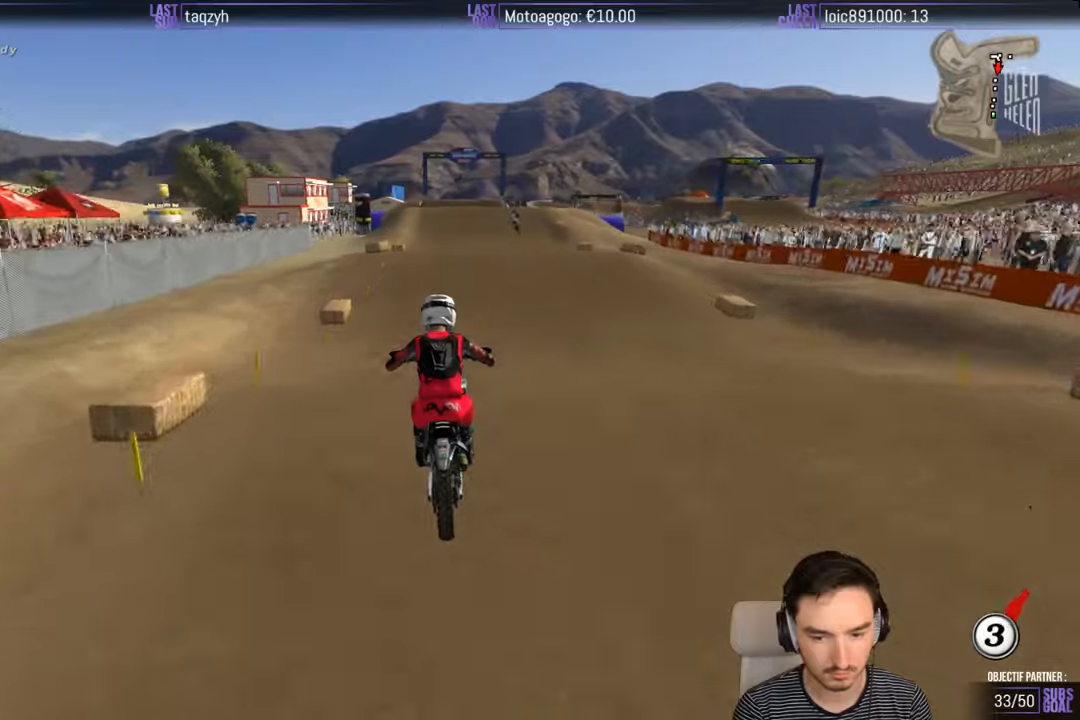
{"buttons": [], "left_stick": "right", "right_stick": "center", "events": [[17, "B", "down"], [117, "B", "up"], [117, "left_stick", "center"], [350, "R2", "up"], [417, "left_stick", "right"]]}
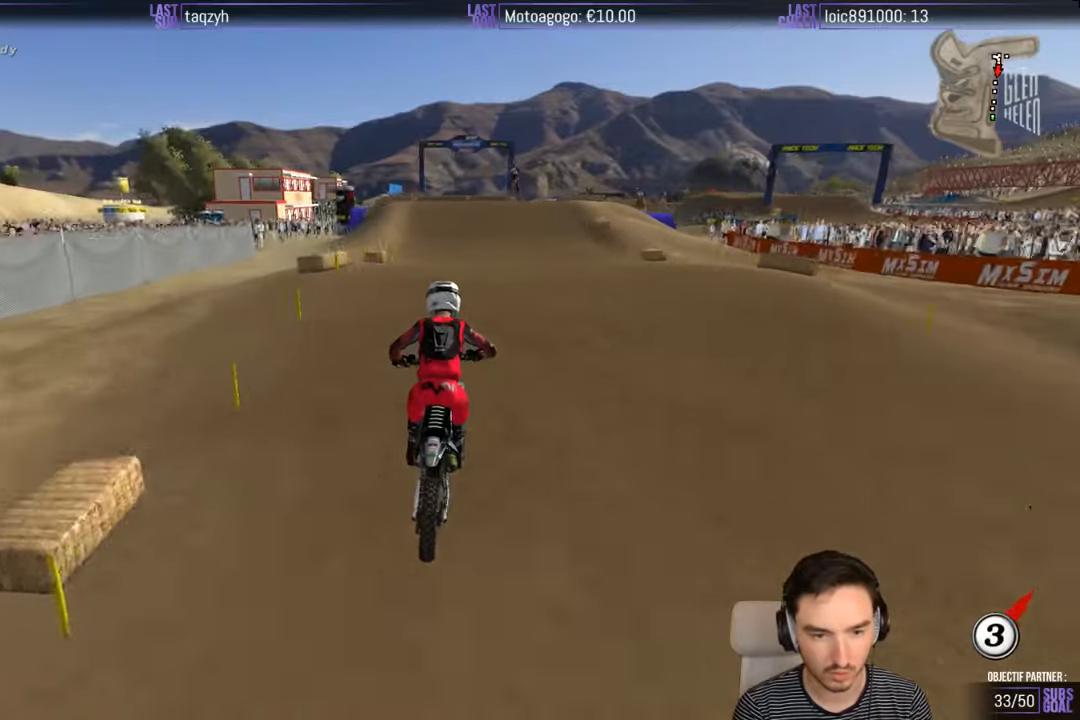
{"buttons": ["R2"], "left_stick": "down", "right_stick": "center", "events": [[17, "left_stick", "center"], [117, "left_stick", "down-left"], [200, "left_stick", "down"], [233, "R2", "down"]]}
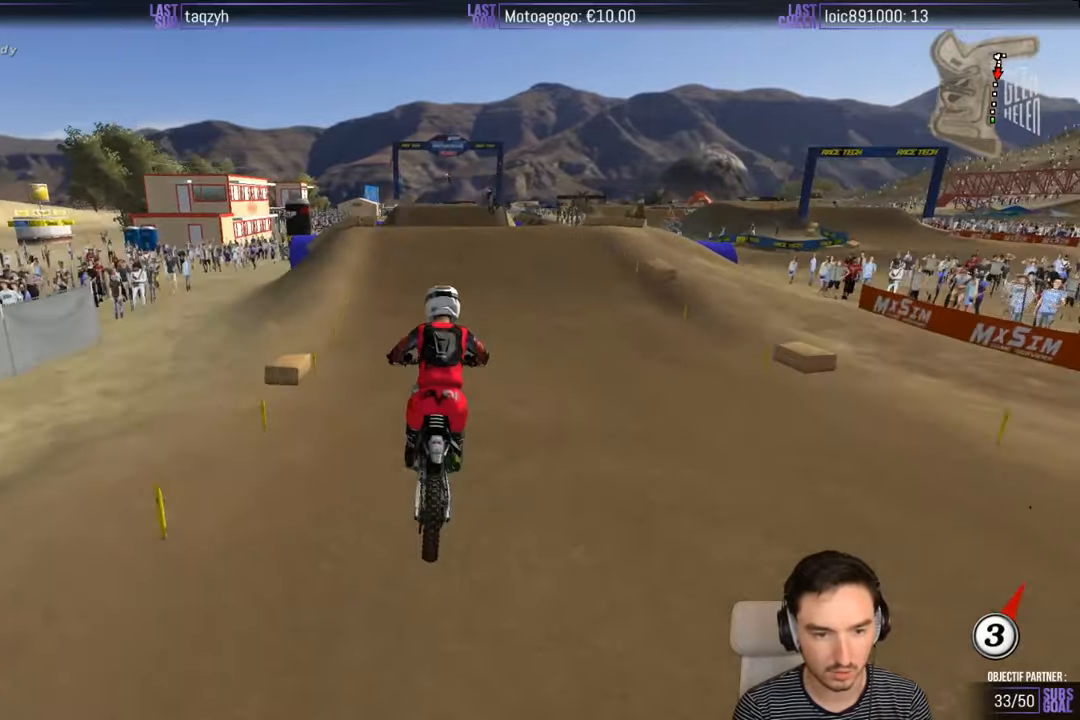
{"buttons": [], "left_stick": "center", "right_stick": "center", "events": [[17, "R2", "up"], [17, "left_stick", "down-right"], [217, "left_stick", "down-left"], [417, "left_stick", "center"]]}
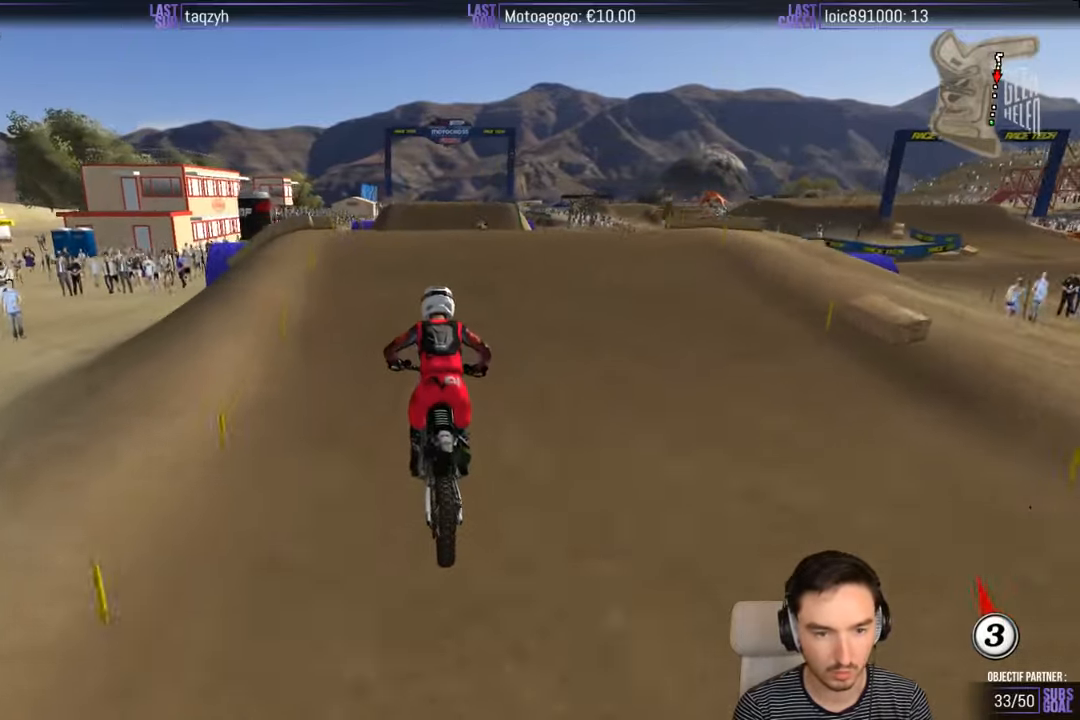
{"buttons": [], "left_stick": "down", "right_stick": "center", "events": [[383, "left_stick", "down"]]}
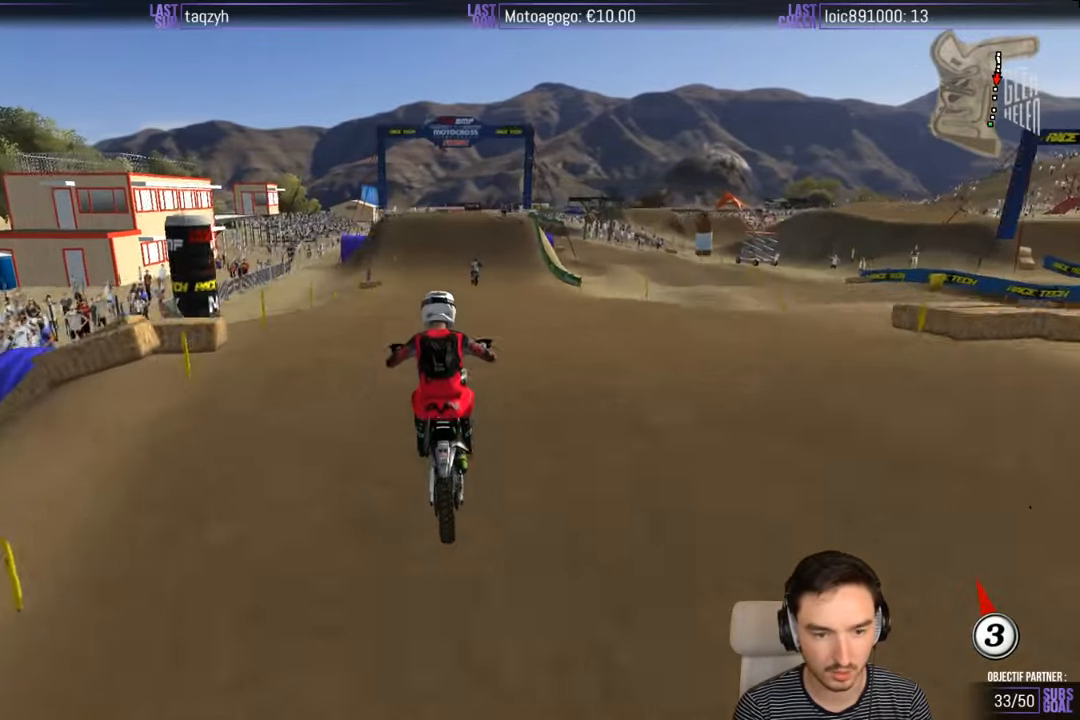
{"buttons": ["R2"], "left_stick": "down", "right_stick": "center", "events": [[383, "R2", "down"]]}
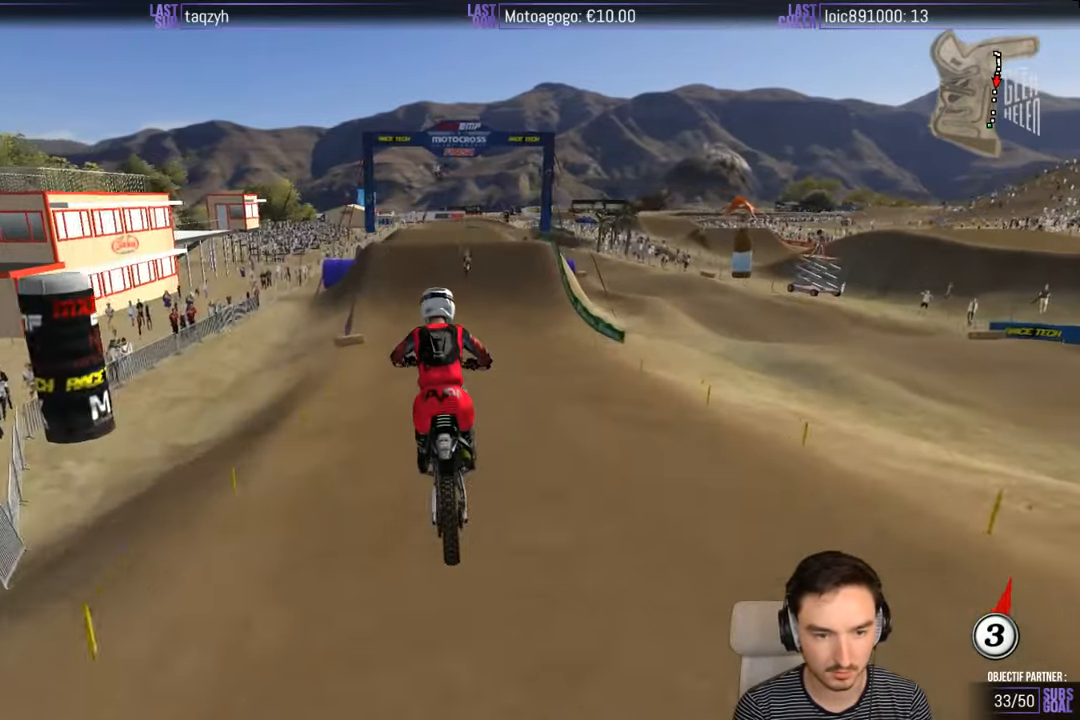
{"buttons": ["R2"], "left_stick": "center", "right_stick": "center", "events": [[183, "left_stick", "center"]]}
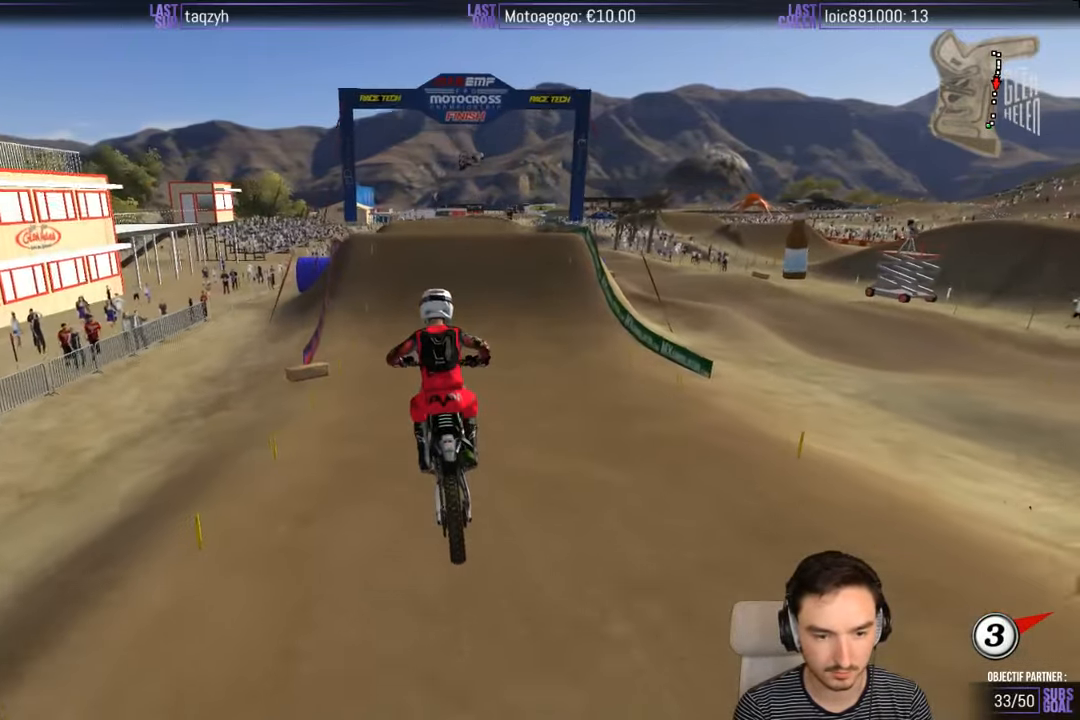
{"buttons": ["R2"], "left_stick": "center", "right_stick": "center", "events": []}
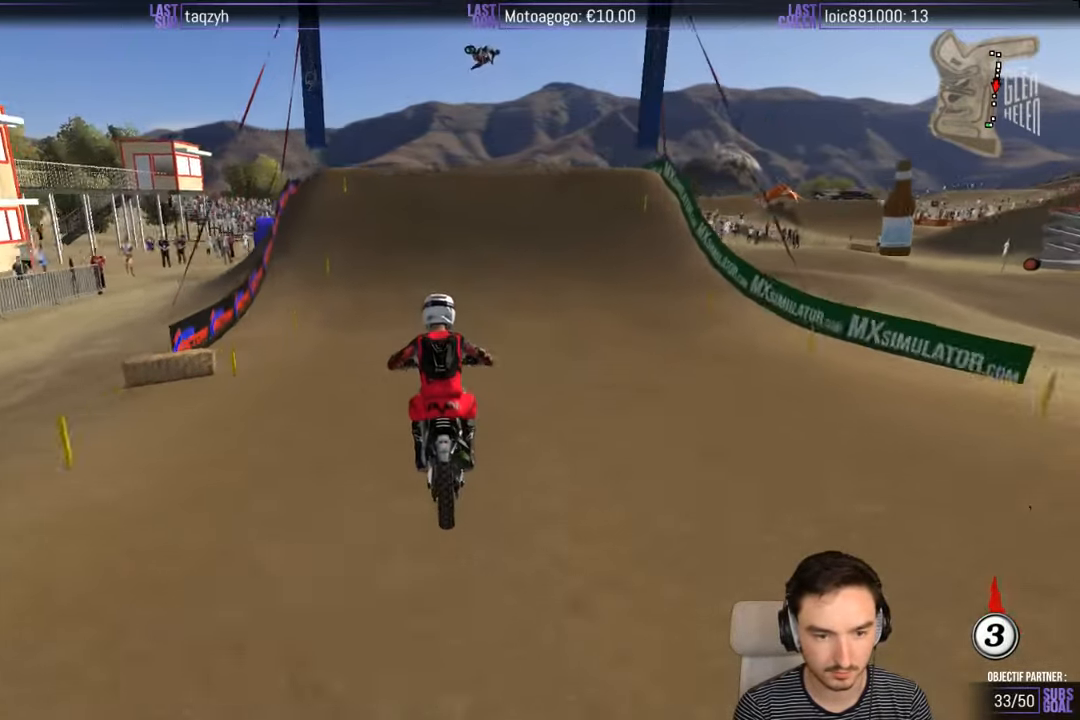
{"buttons": [], "left_stick": "center", "right_stick": "center", "events": [[450, "R2", "up"]]}
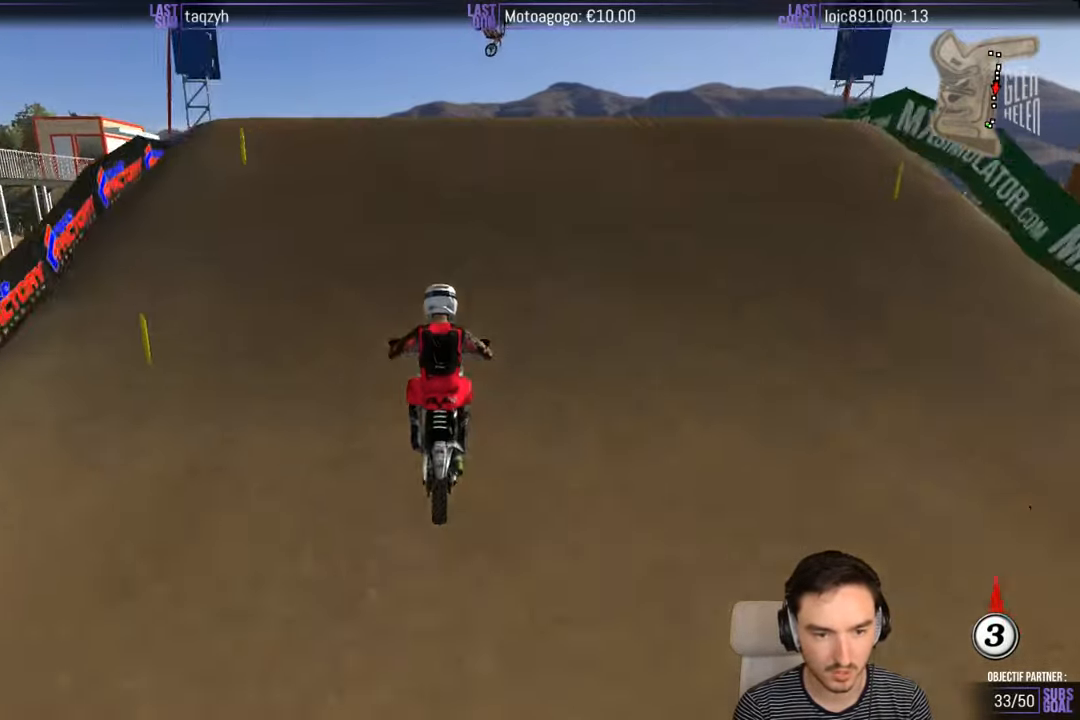
{"buttons": [], "left_stick": "down-right", "right_stick": "center", "events": [[83, "left_stick", "right"], [350, "R2", "down"], [367, "left_stick", "down-right"], [450, "R2", "up"]]}
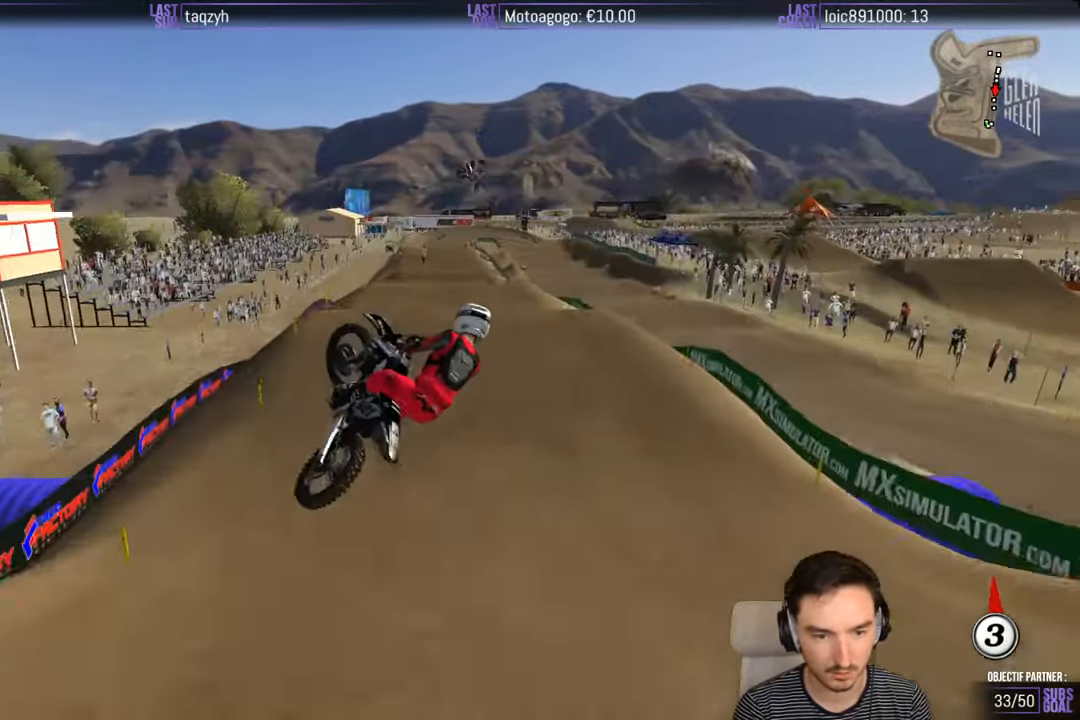
{"buttons": [], "left_stick": "down", "right_stick": "center", "events": [[50, "left_stick", "down"], [150, "R2", "down"], [250, "R2", "up"], [350, "R2", "down"], [467, "R2", "up"]]}
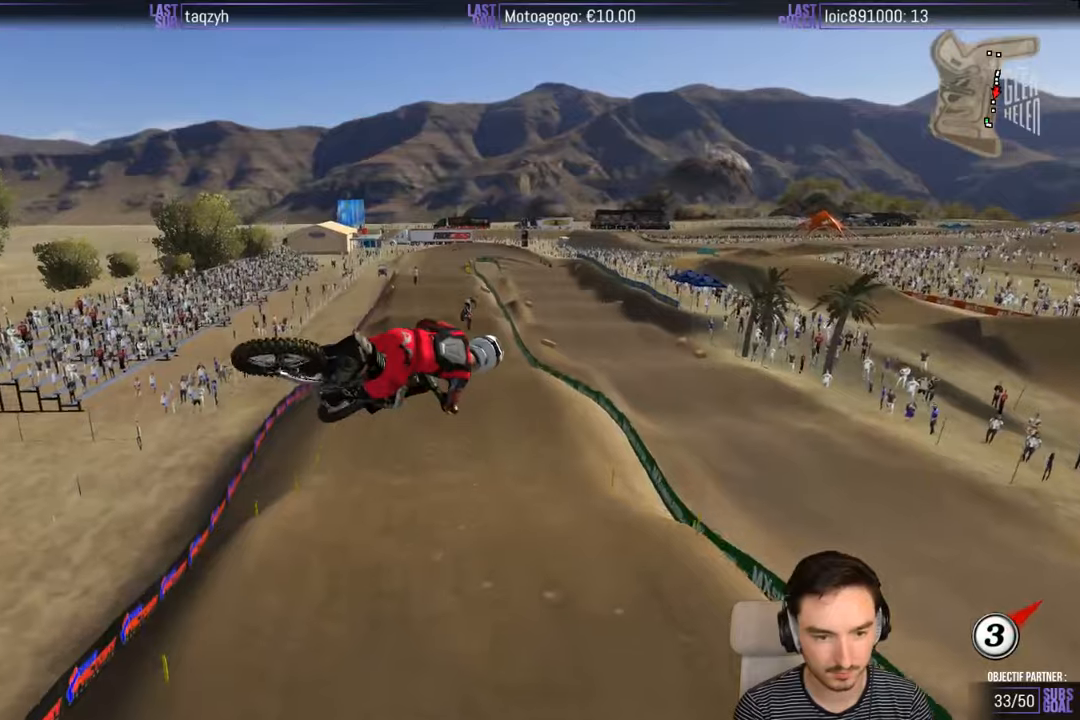
{"buttons": ["R2"], "left_stick": "down-right", "right_stick": "center", "events": [[100, "left_stick", "down-right"], [350, "R2", "down"]]}
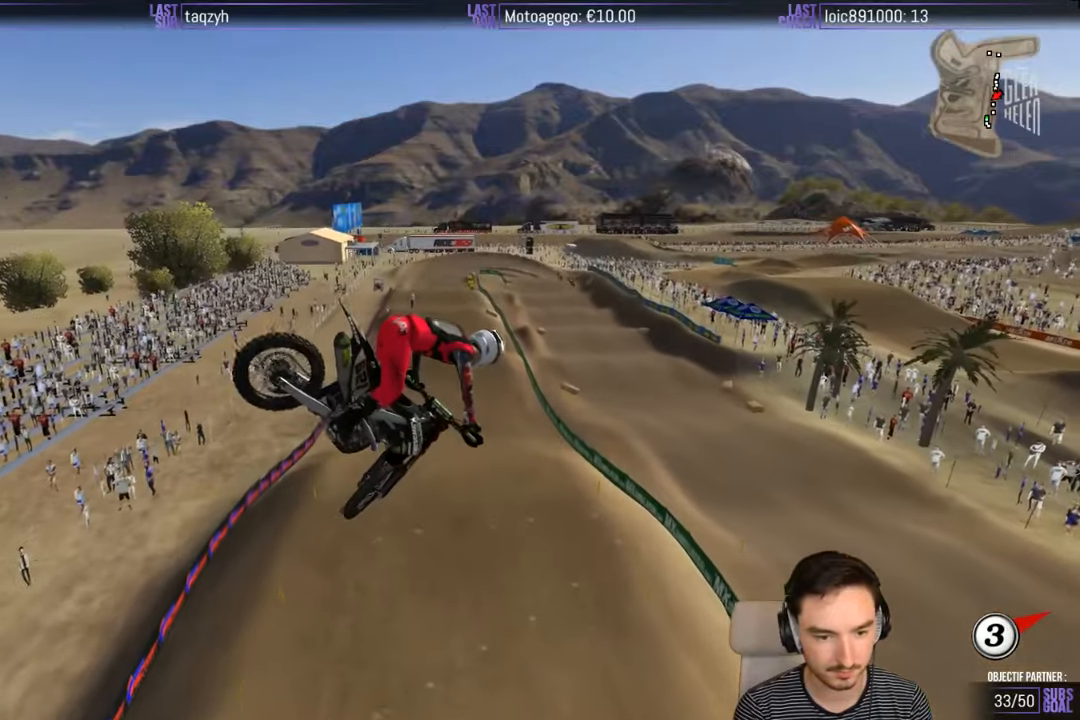
{"buttons": ["R2"], "left_stick": "down-right", "right_stick": "center", "events": []}
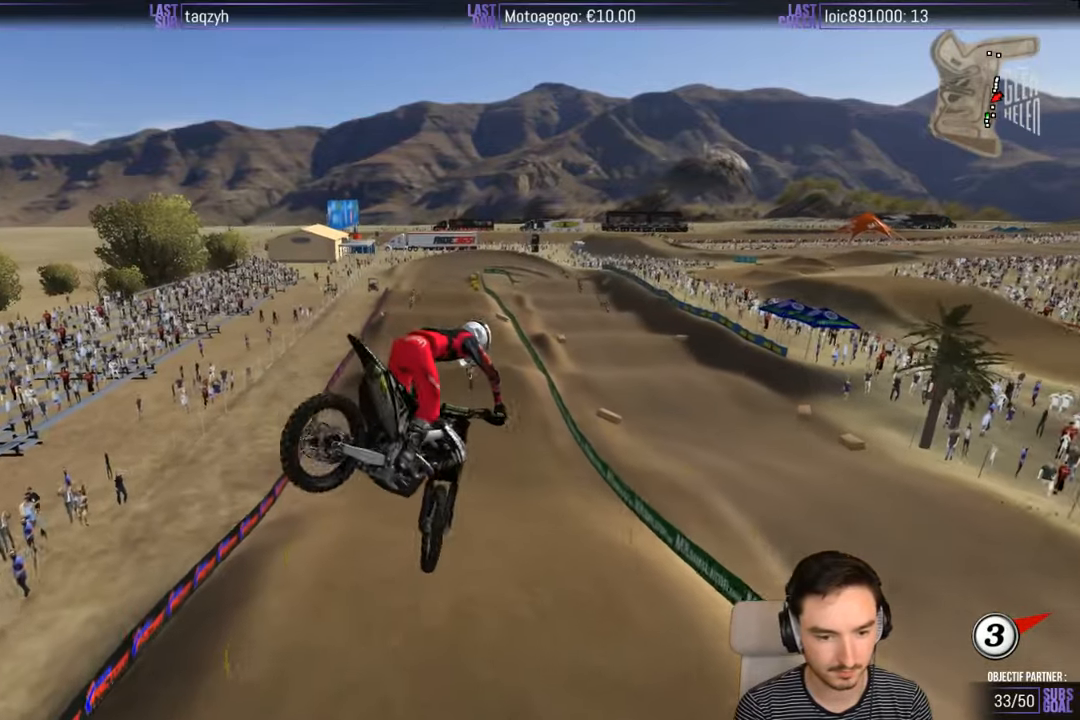
{"buttons": ["R2"], "left_stick": "center", "right_stick": "center", "events": [[200, "left_stick", "down"], [350, "left_stick", "down-left"], [467, "left_stick", "center"]]}
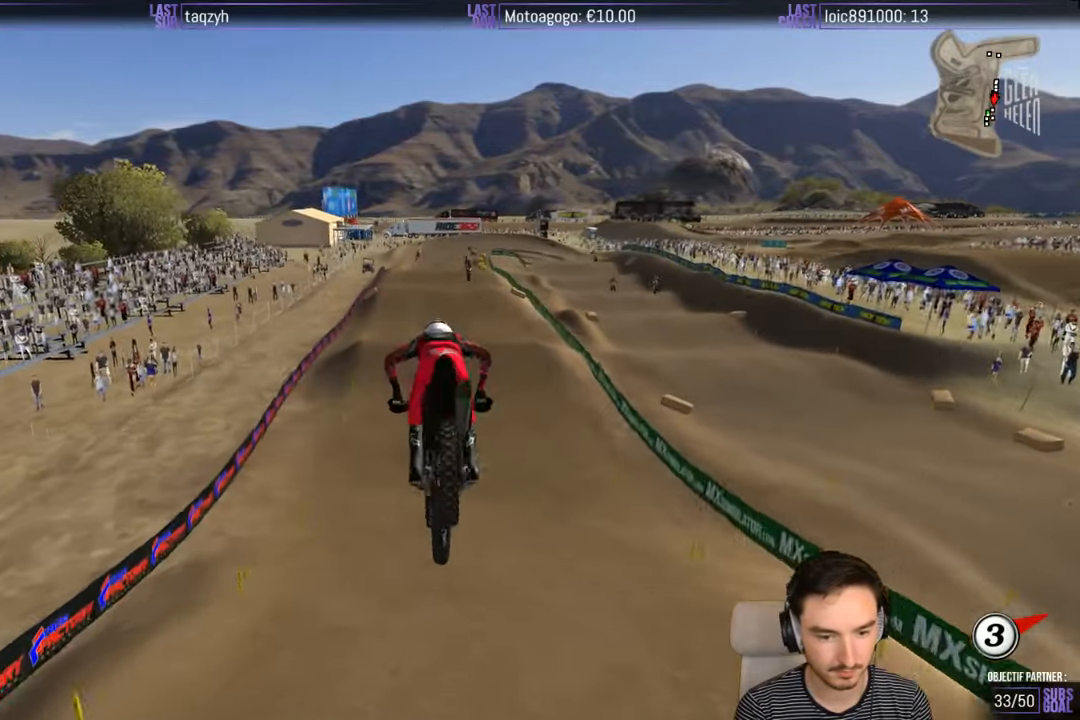
{"buttons": ["R2"], "left_stick": "center", "right_stick": "center", "events": [[150, "left_stick", "left"], [384, "left_stick", "center"]]}
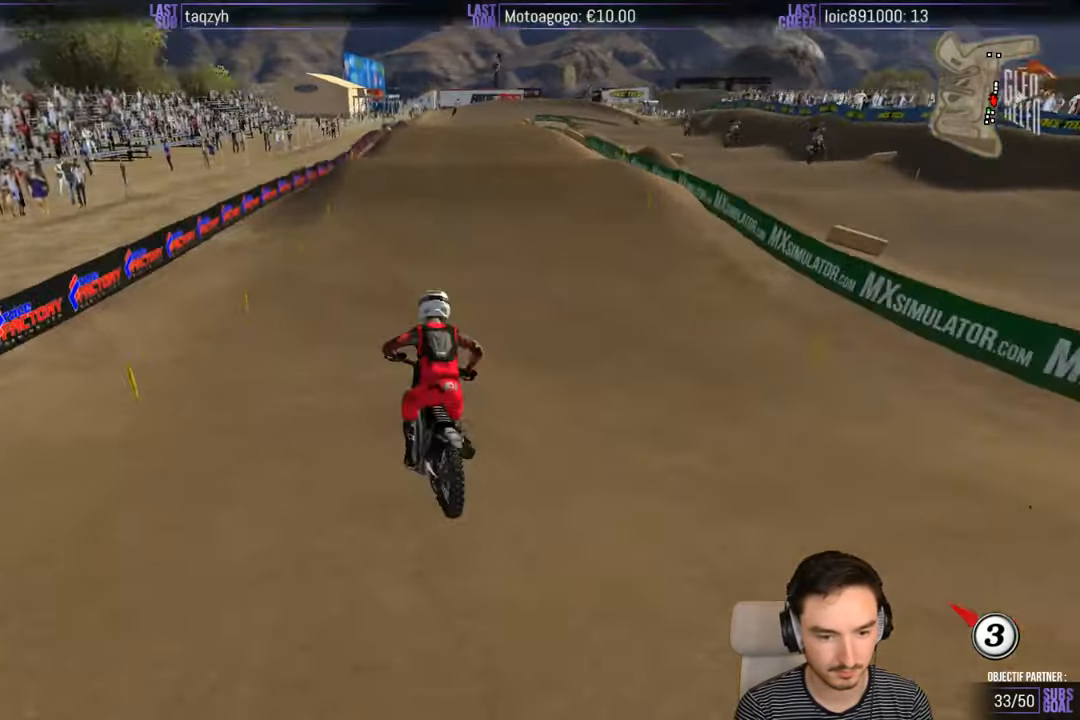
{"buttons": ["R2"], "left_stick": "center", "right_stick": "center", "events": [[417, "B", "down"], [467, "B", "up"]]}
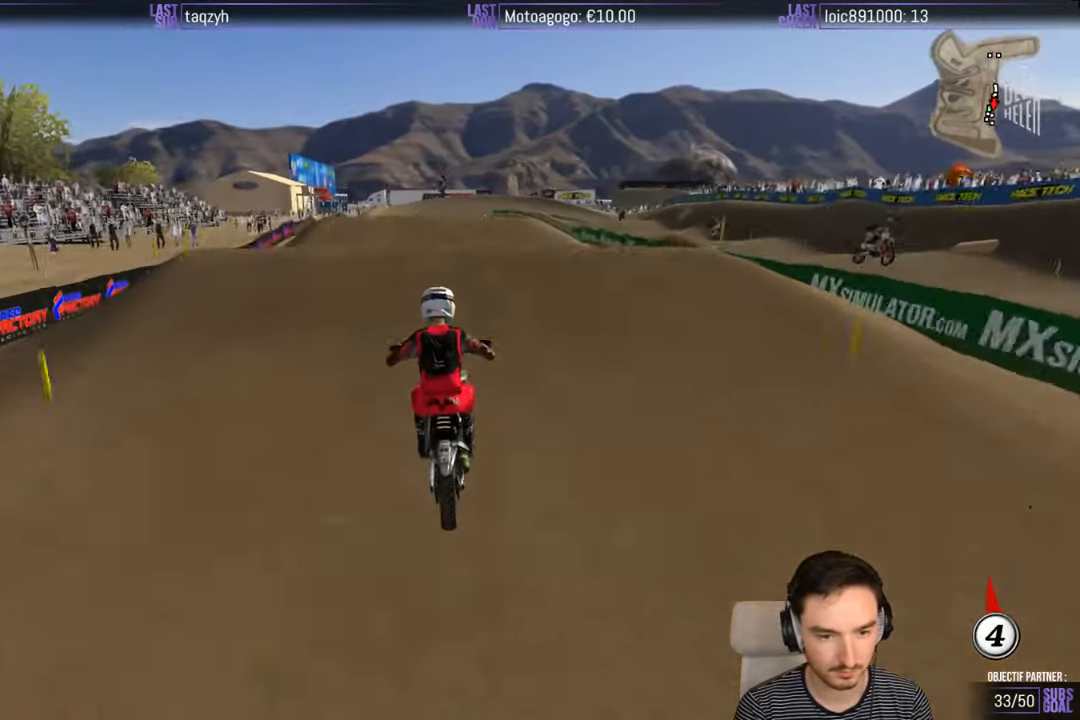
{"buttons": ["R2"], "left_stick": "center", "right_stick": "center", "events": [[167, "left_stick", "down"], [367, "left_stick", "center"]]}
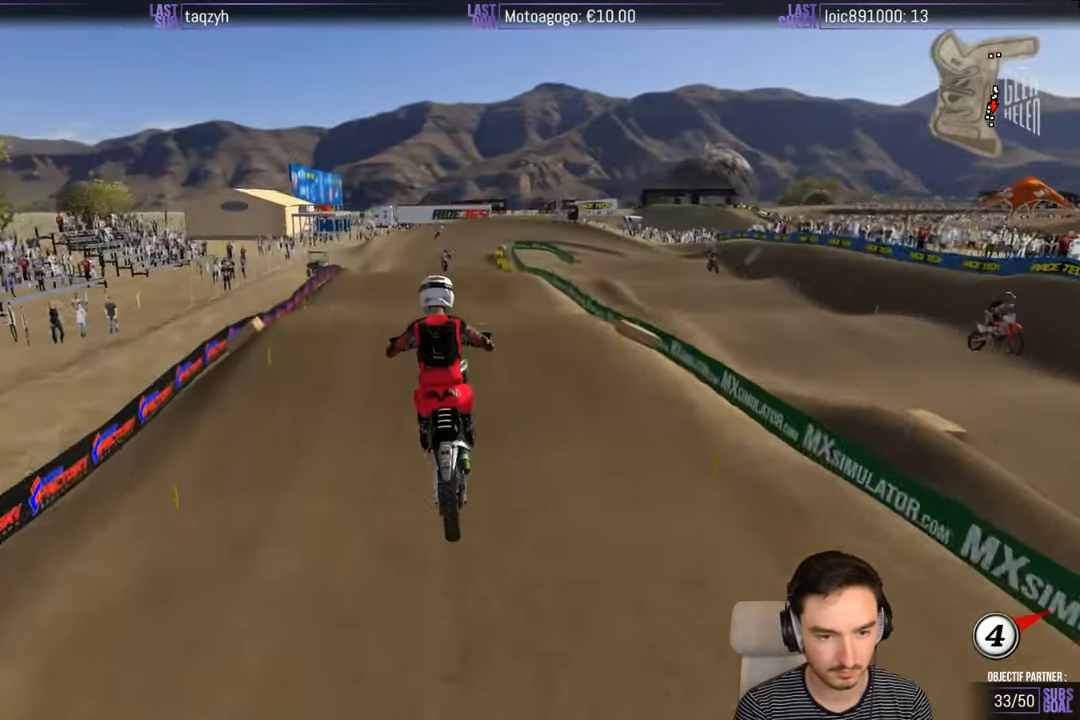
{"buttons": [], "left_stick": "down-right", "right_stick": "center", "events": [[17, "left_stick", "down-left"], [34, "R2", "up"], [367, "left_stick", "down-right"]]}
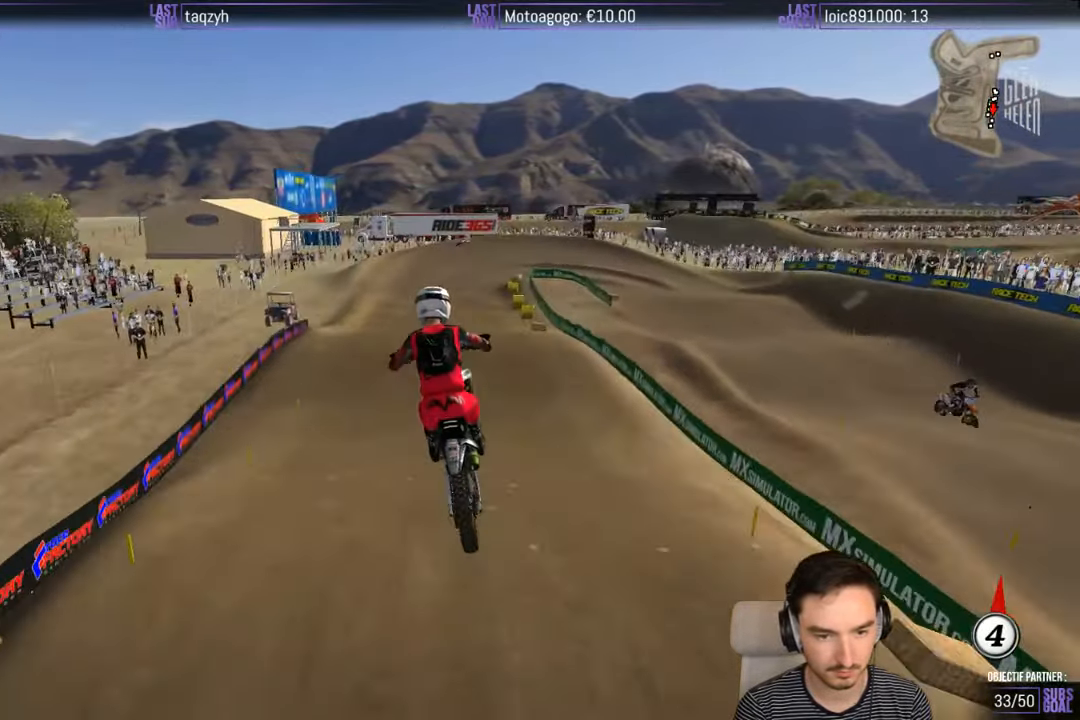
{"buttons": [], "left_stick": "center", "right_stick": "center", "events": [[117, "left_stick", "center"], [217, "left_stick", "left"], [467, "left_stick", "center"]]}
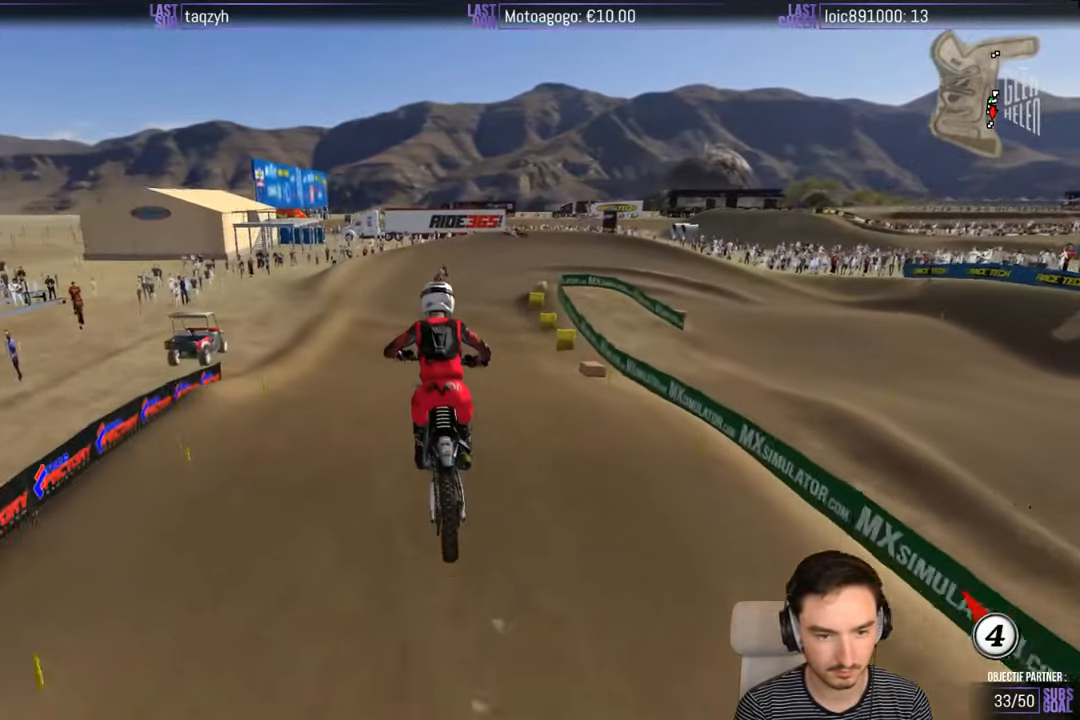
{"buttons": ["R2"], "left_stick": "down", "right_stick": "center", "events": [[317, "R2", "down"], [317, "left_stick", "right"], [500, "left_stick", "down"]]}
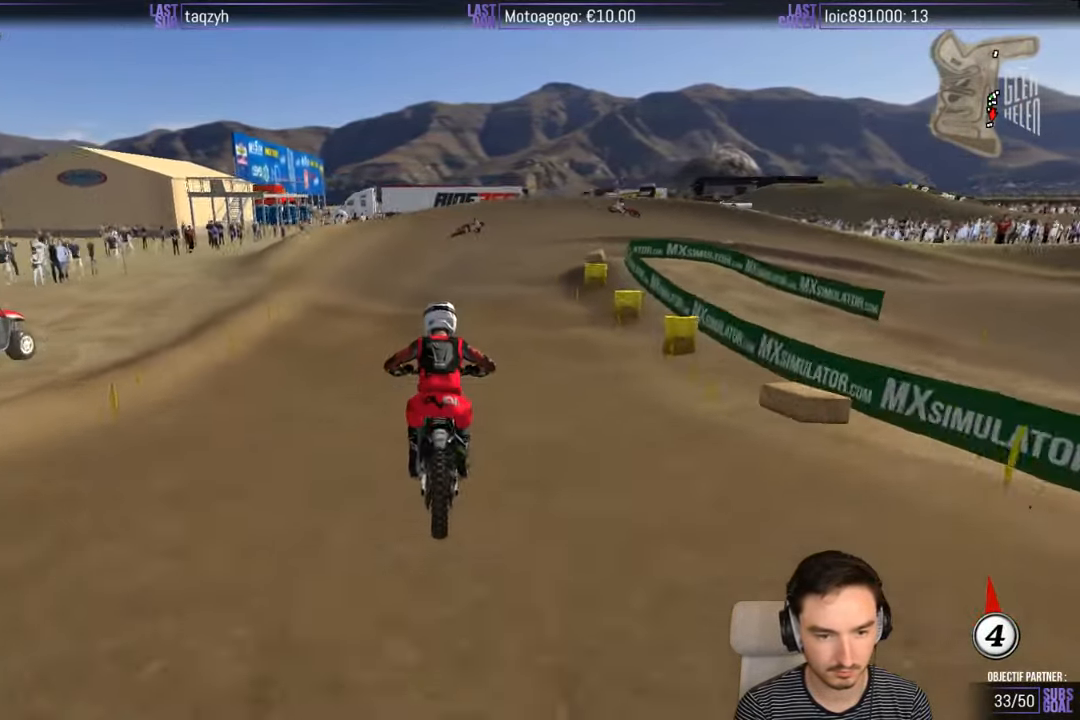
{"buttons": [], "left_stick": "down-right", "right_stick": "center", "events": [[34, "R2", "up"], [334, "left_stick", "down-right"]]}
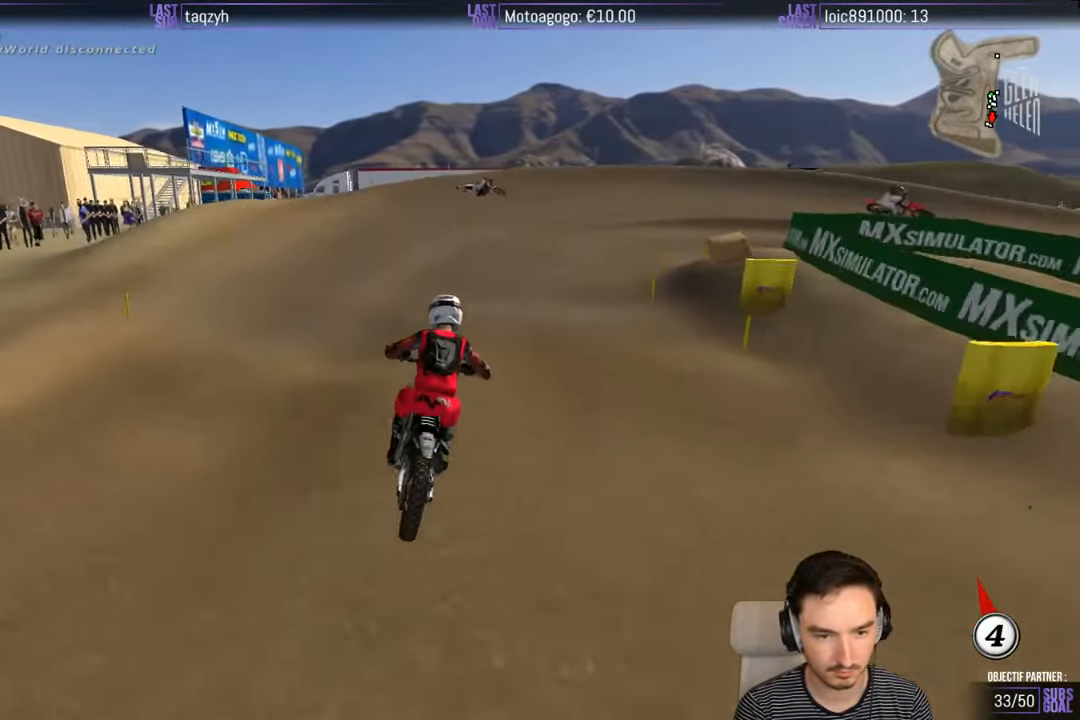
{"buttons": [], "left_stick": "right", "right_stick": "center", "events": [[17, "left_stick", "center"], [216, "X", "down"], [283, "X", "up"], [333, "left_stick", "right"], [383, "X", "down"], [416, "X", "up"]]}
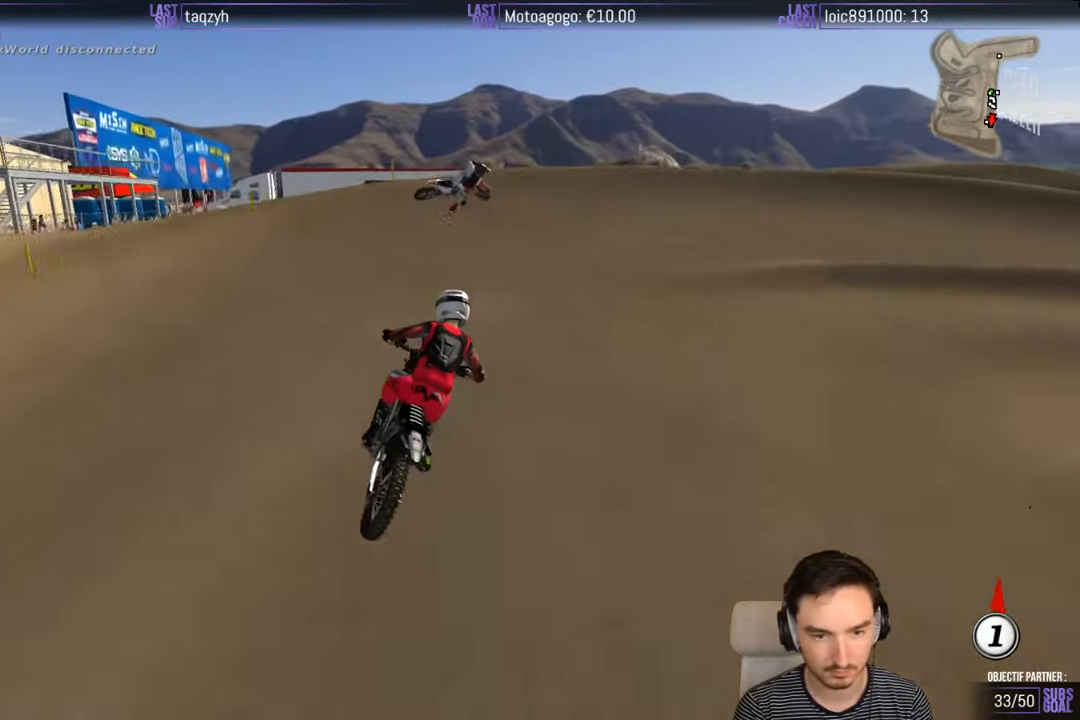
{"buttons": ["A", "X", "L2"], "left_stick": "right", "right_stick": "center", "events": [[16, "X", "down"], [83, "L2", "down"], [83, "left_stick", "down-right"], [116, "X", "up"], [216, "X", "down"], [216, "left_stick", "right"], [283, "A", "down"], [383, "X", "up"], [483, "X", "down"]]}
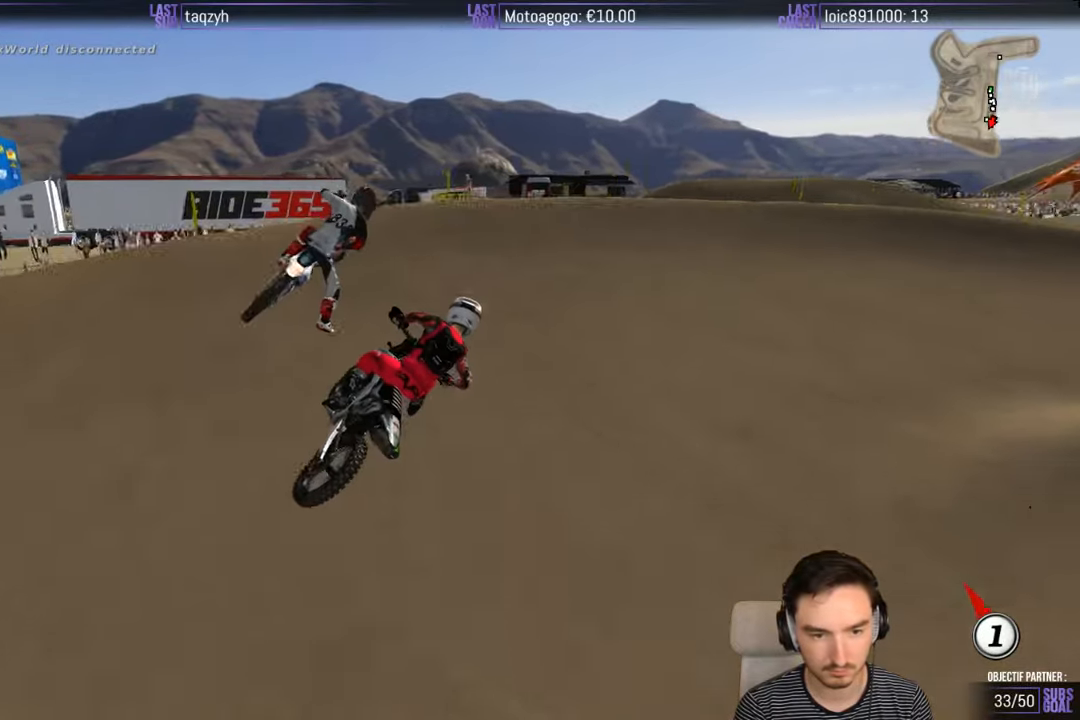
{"buttons": [], "left_stick": "center", "right_stick": "center", "events": [[133, "A", "up"], [133, "L2", "up"], [133, "X", "up"], [183, "left_stick", "center"]]}
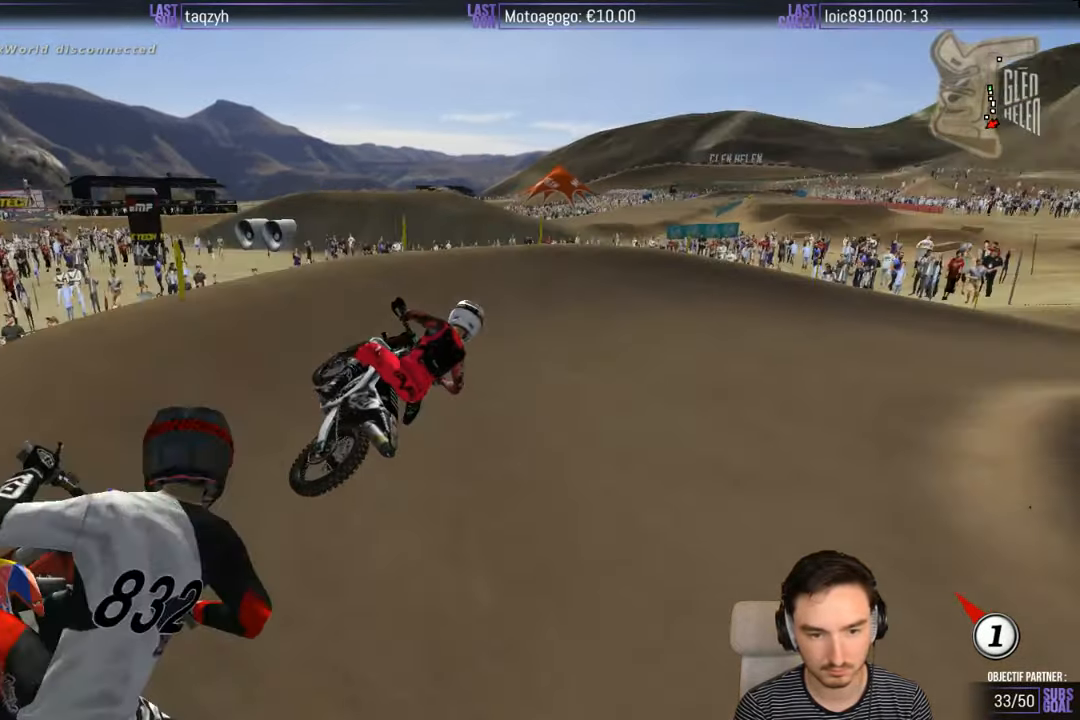
{"buttons": ["R2"], "left_stick": "center", "right_stick": "center", "events": [[33, "R2", "down"], [183, "left_stick", "right"], [433, "left_stick", "center"]]}
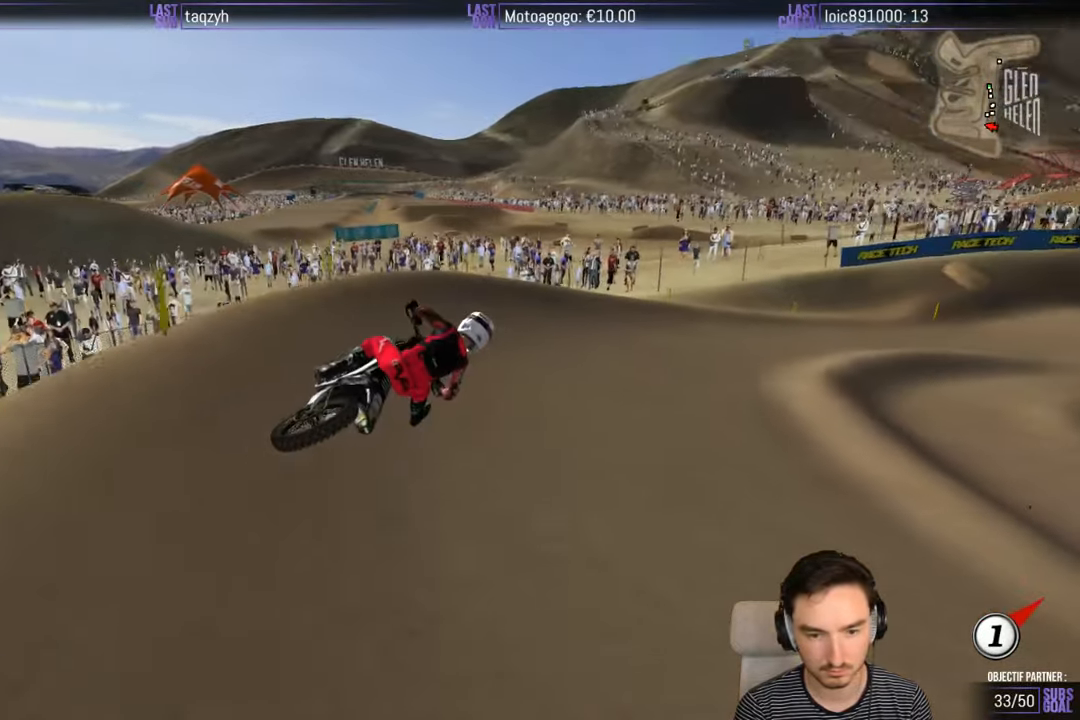
{"buttons": ["R2"], "left_stick": "left", "right_stick": "center", "events": [[483, "left_stick", "left"]]}
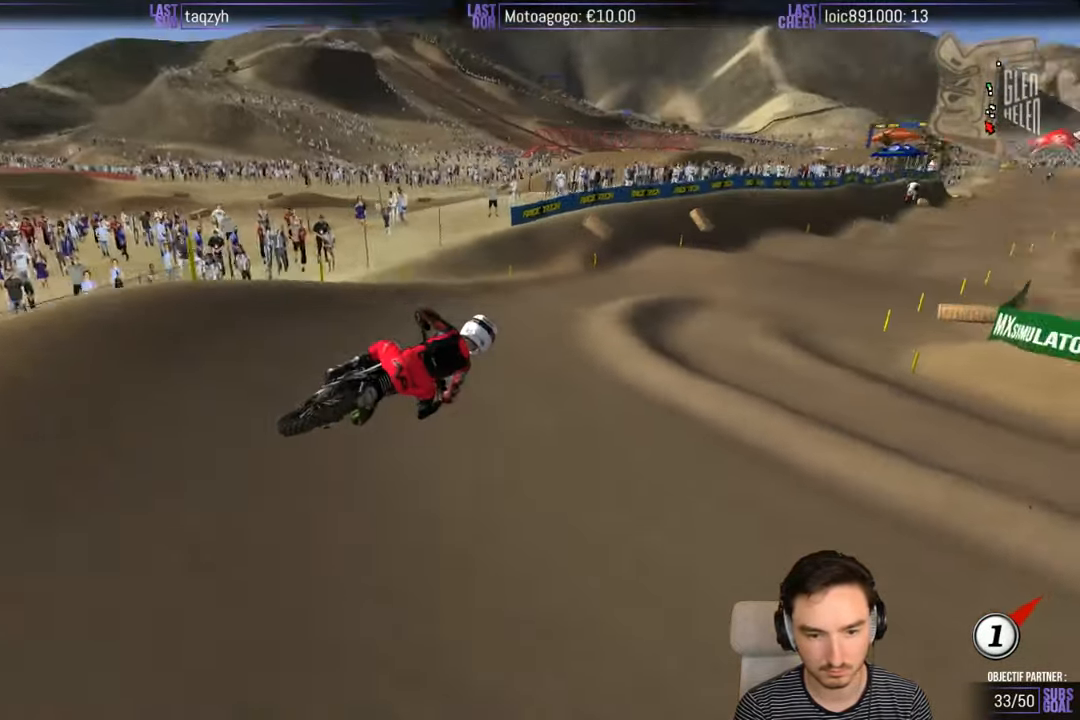
{"buttons": ["R2"], "left_stick": "center", "right_stick": "center", "events": [[283, "left_stick", "center"]]}